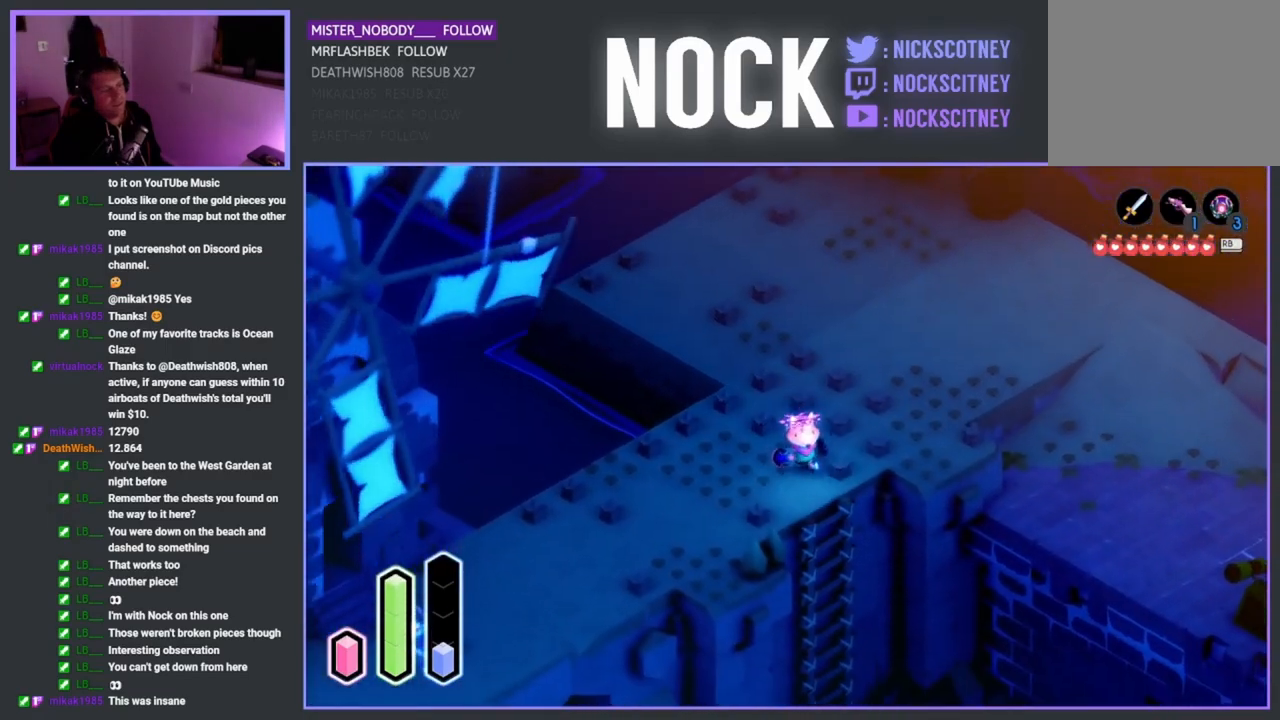
Gameplay with a controller (PlayStation layout); each line is a JSON object with the inputs held at the frame after it. "events" lists button and stick changes between this image and that frame as [ms after this image, input, new state], when the widget could be followed in between.
{"buttons": [], "left_stick": "down", "right_stick": "center", "events": [[367, "CROSS", "down"], [450, "CROSS", "up"]]}
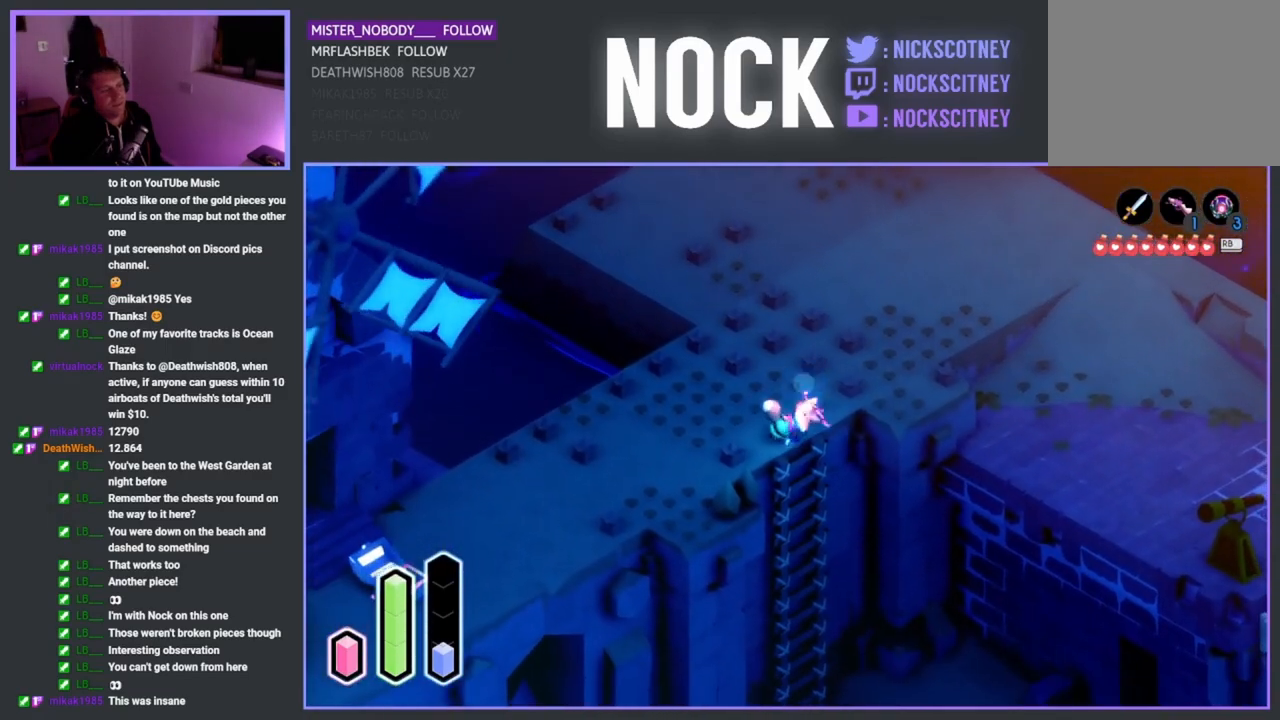
{"buttons": [], "left_stick": "down", "right_stick": "center", "events": []}
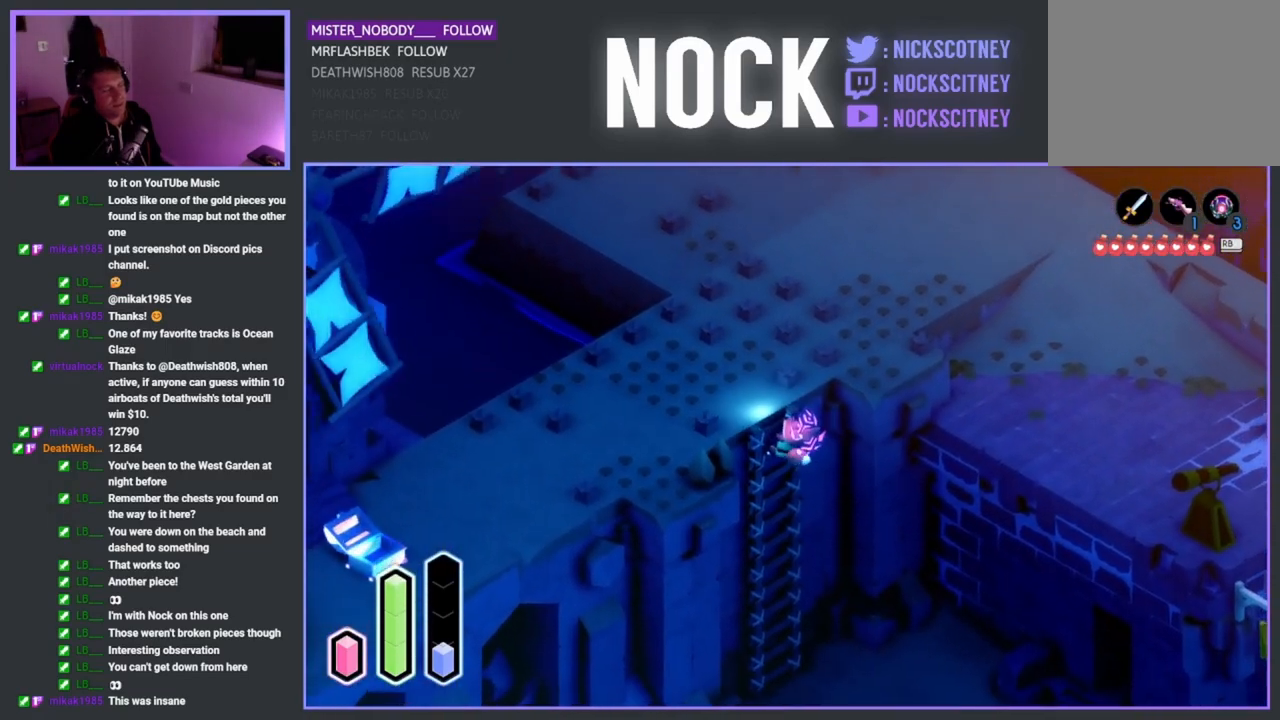
{"buttons": [], "left_stick": "down", "right_stick": "center", "events": []}
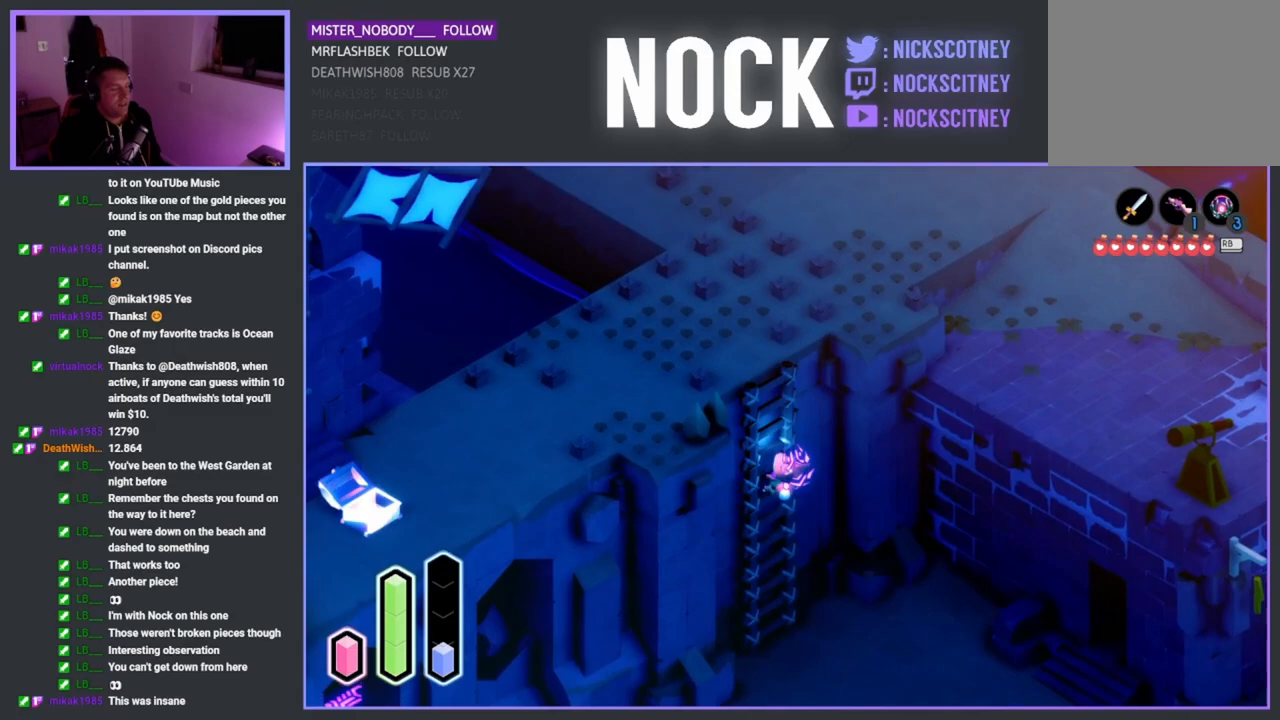
{"buttons": [], "left_stick": "down", "right_stick": "center", "events": []}
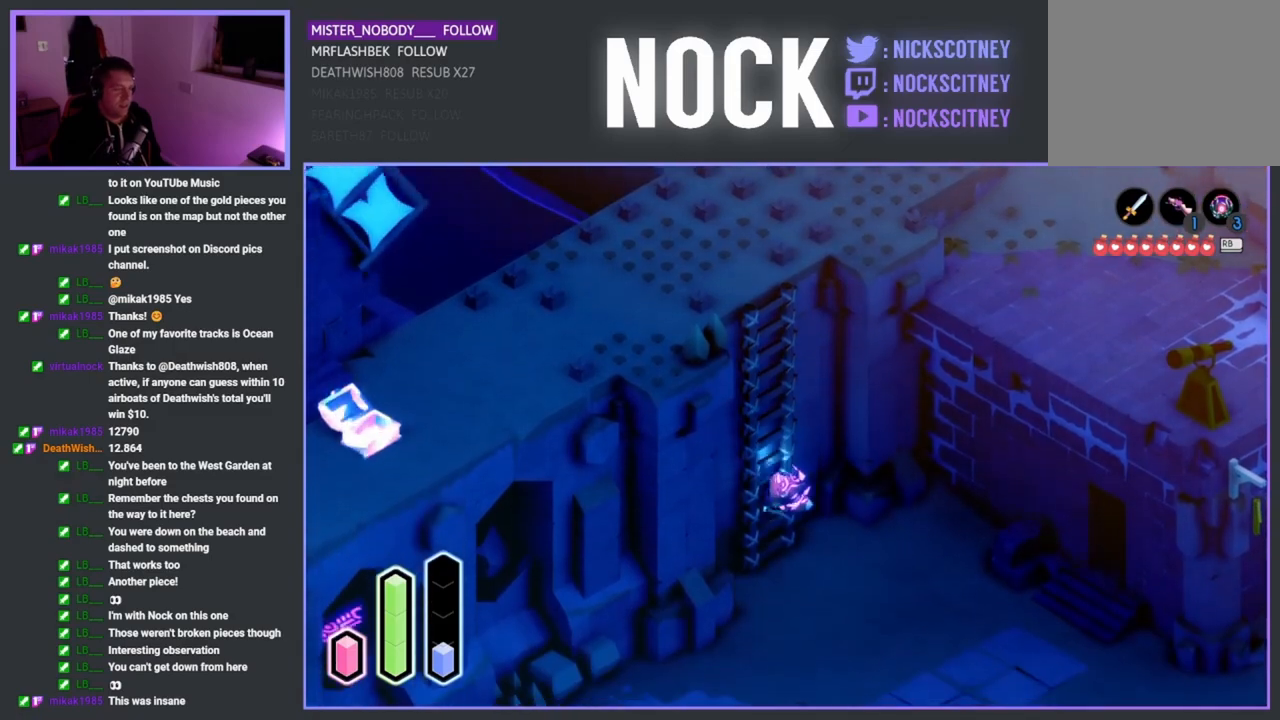
{"buttons": [], "left_stick": "down", "right_stick": "center", "events": []}
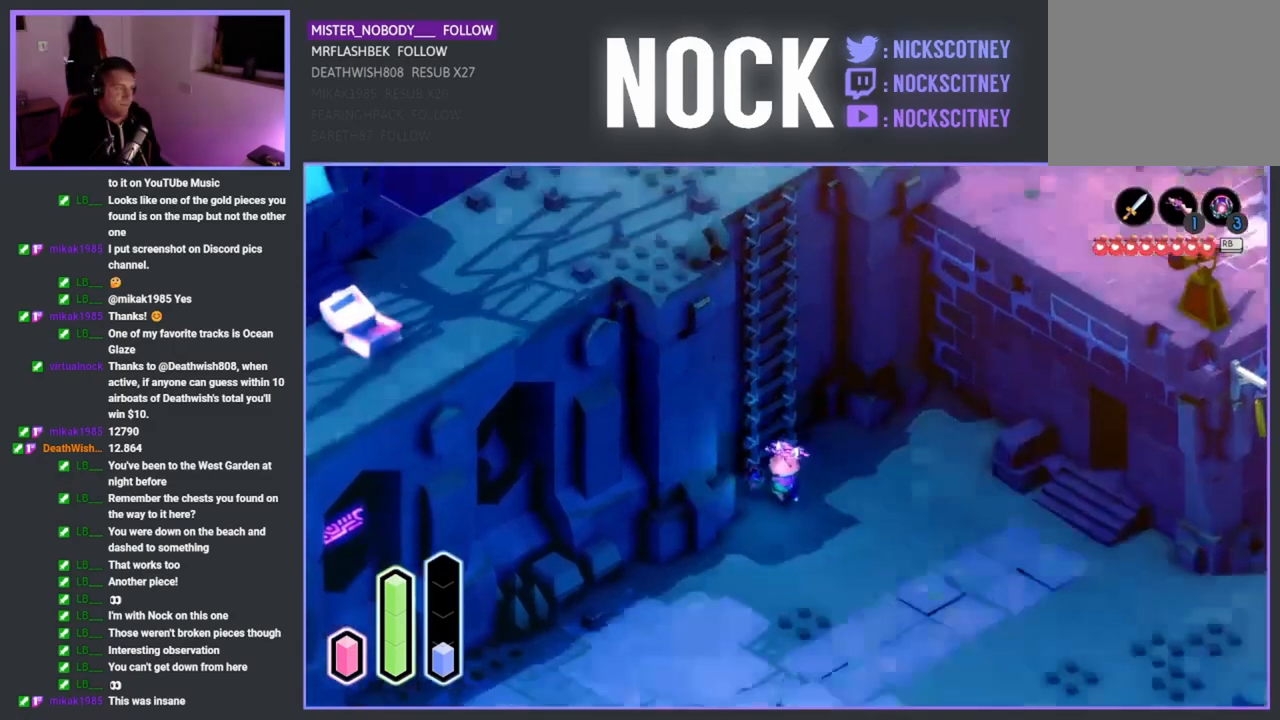
{"buttons": [], "left_stick": "down", "right_stick": "center", "events": [[167, "CROSS", "down"], [283, "CROSS", "up"]]}
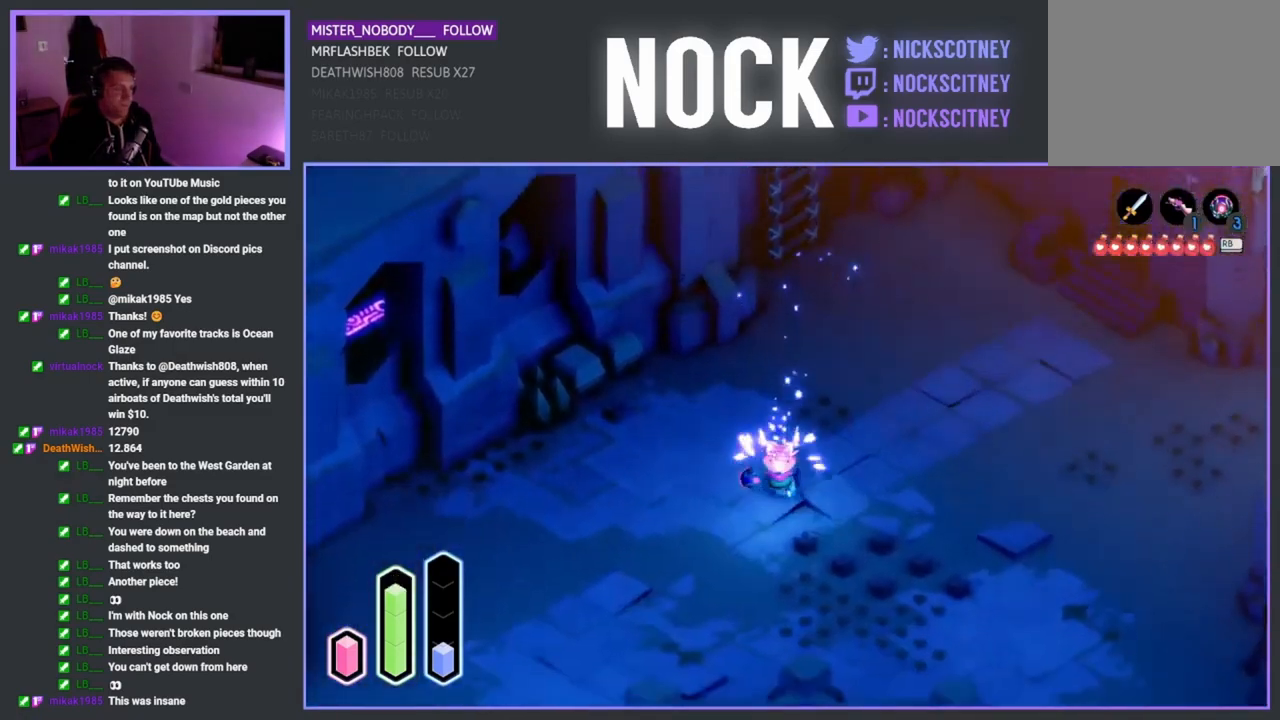
{"buttons": [], "left_stick": "down", "right_stick": "center", "events": [[233, "CROSS", "down"], [367, "CROSS", "up"]]}
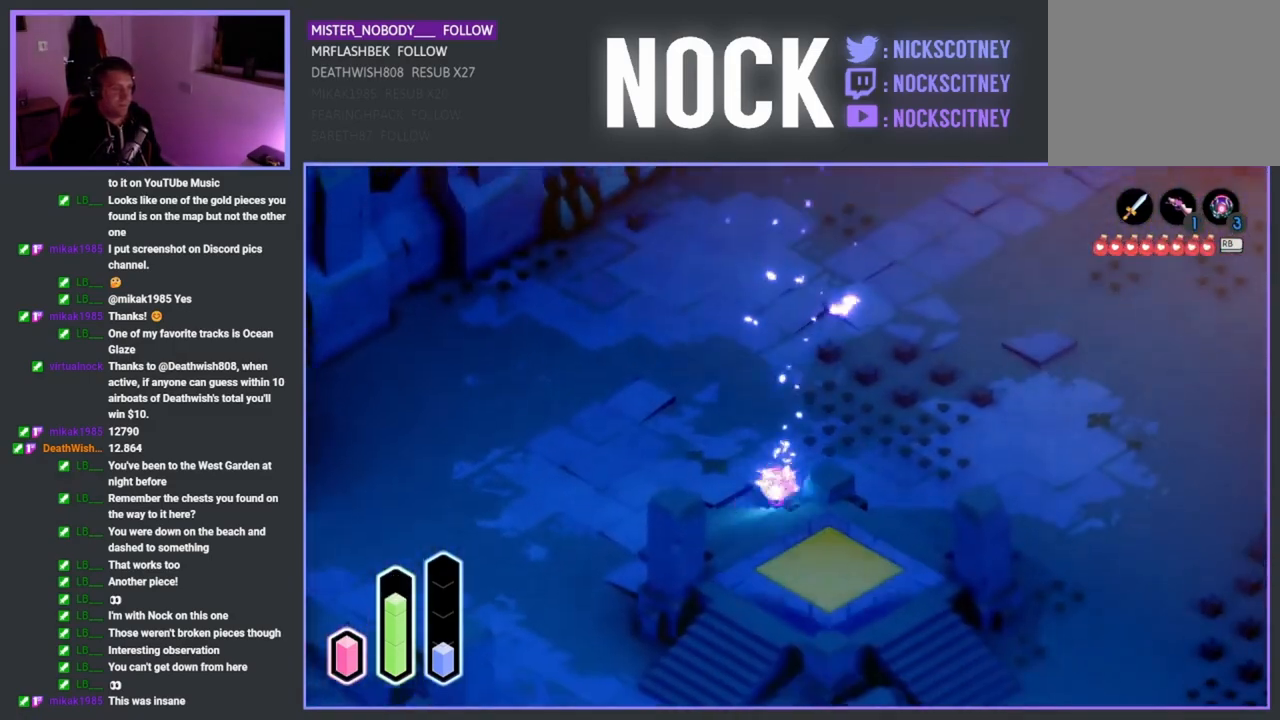
{"buttons": [], "left_stick": "left", "right_stick": "center", "events": [[467, "left_stick", "left"]]}
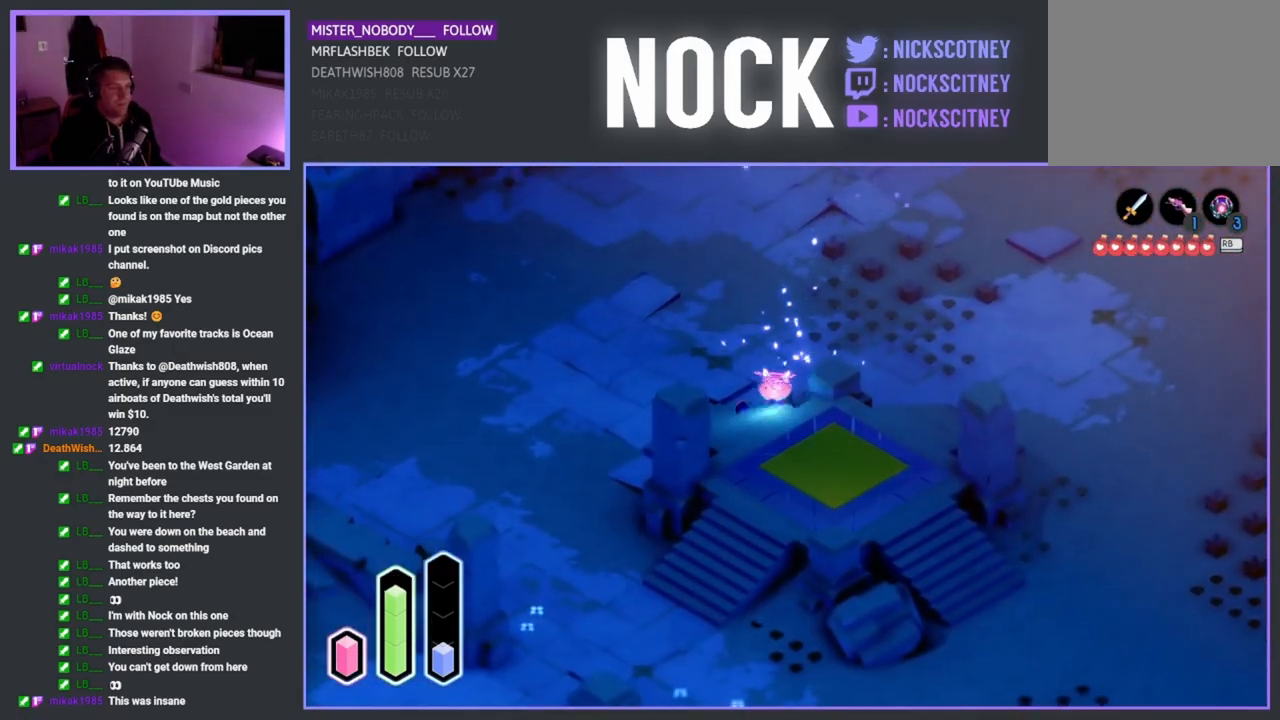
{"buttons": [], "left_stick": "down-left", "right_stick": "center", "events": [[267, "left_stick", "down-left"]]}
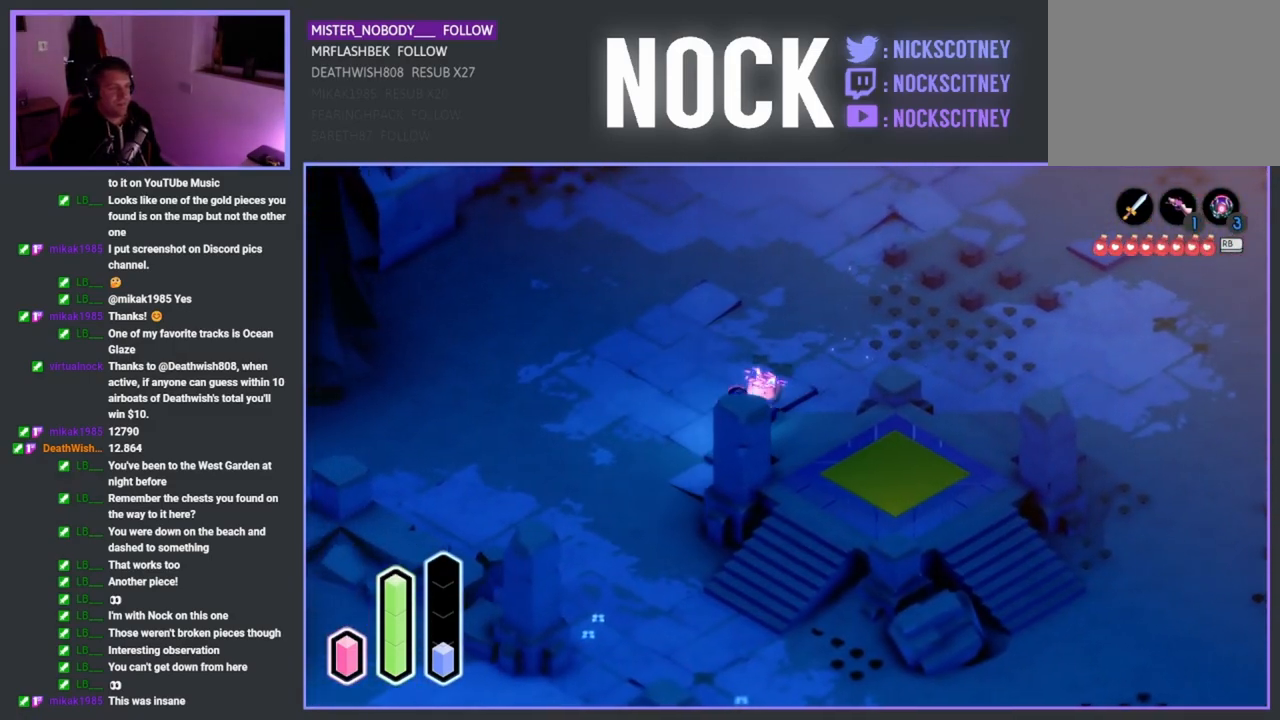
{"buttons": [], "left_stick": "down-right", "right_stick": "center", "events": [[83, "left_stick", "down"], [233, "left_stick", "down-right"]]}
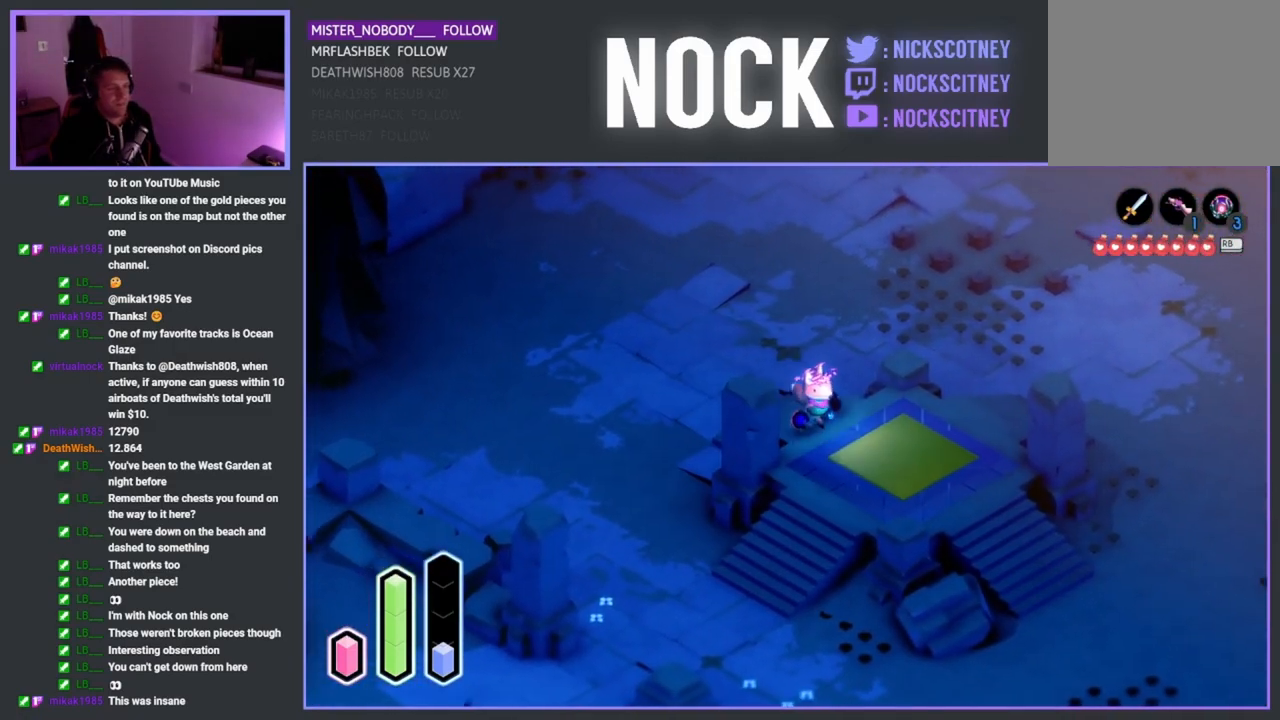
{"buttons": ["CROSS"], "left_stick": "center", "right_stick": "center", "events": [[467, "left_stick", "center"], [483, "CROSS", "down"]]}
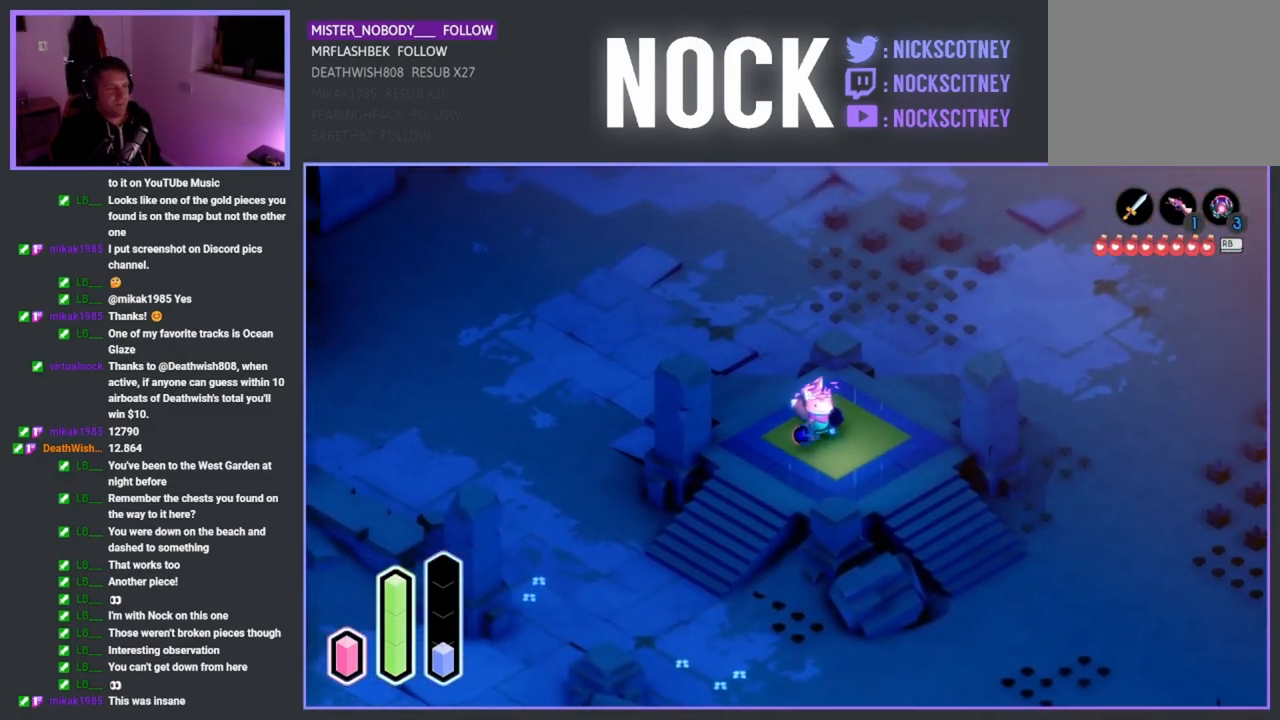
{"buttons": ["CROSS"], "left_stick": "center", "right_stick": "center", "events": []}
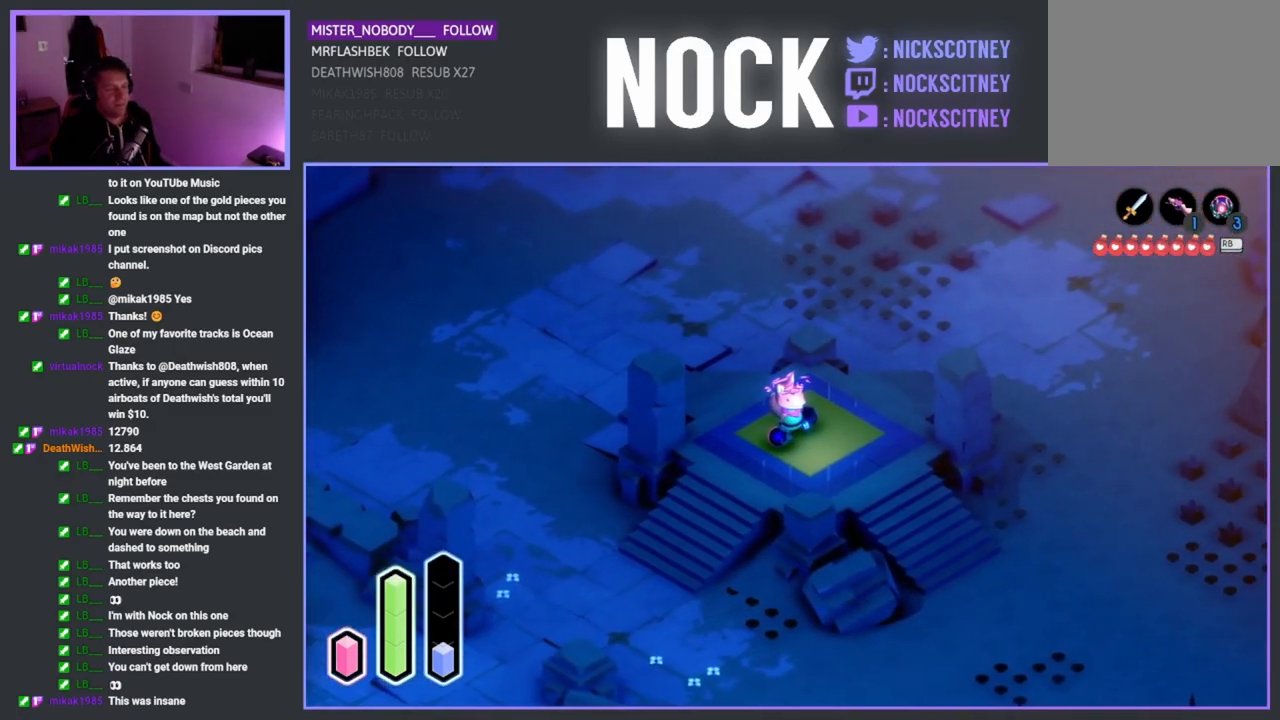
{"buttons": ["CROSS"], "left_stick": "center", "right_stick": "center", "events": []}
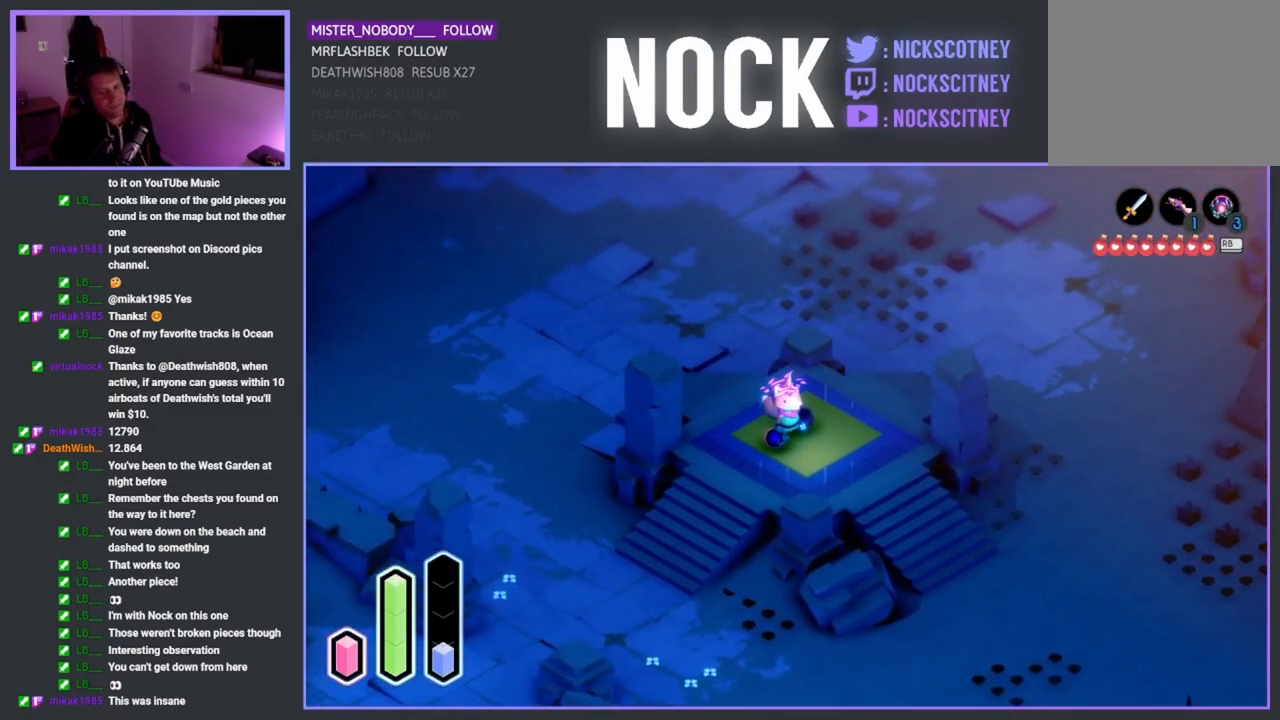
{"buttons": ["CROSS"], "left_stick": "center", "right_stick": "center", "events": []}
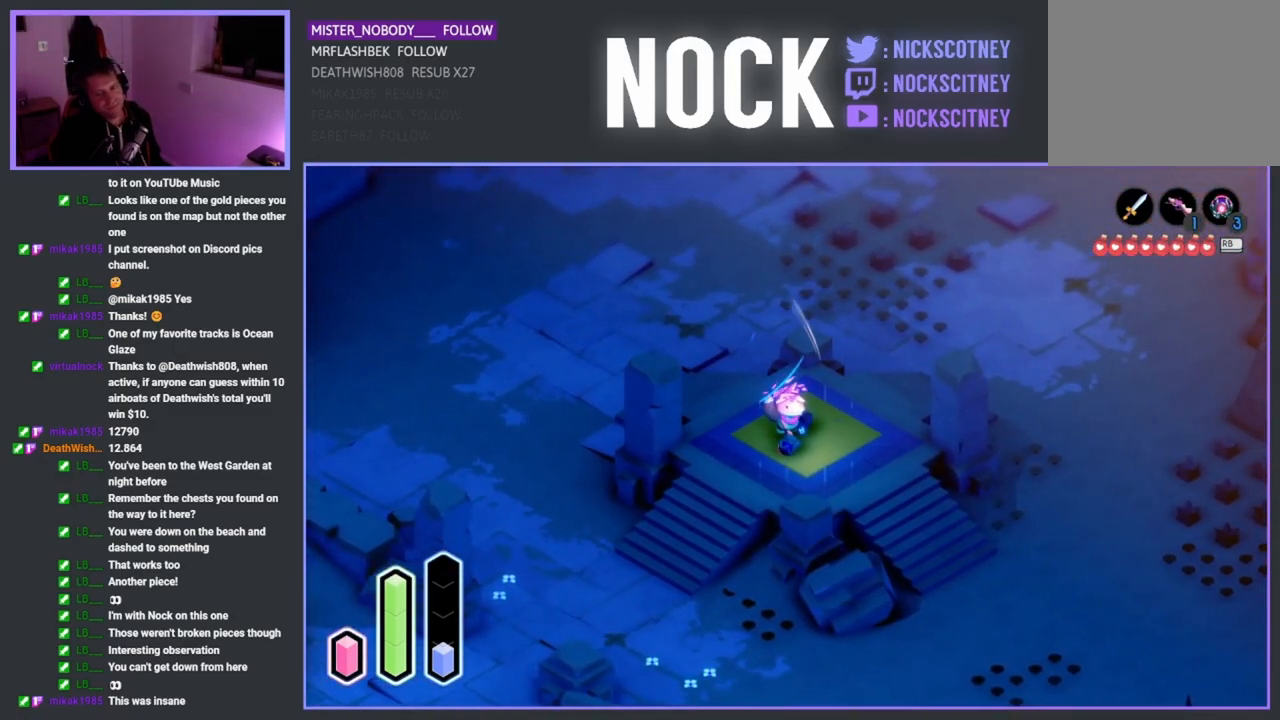
{"buttons": ["CROSS"], "left_stick": "center", "right_stick": "center", "events": []}
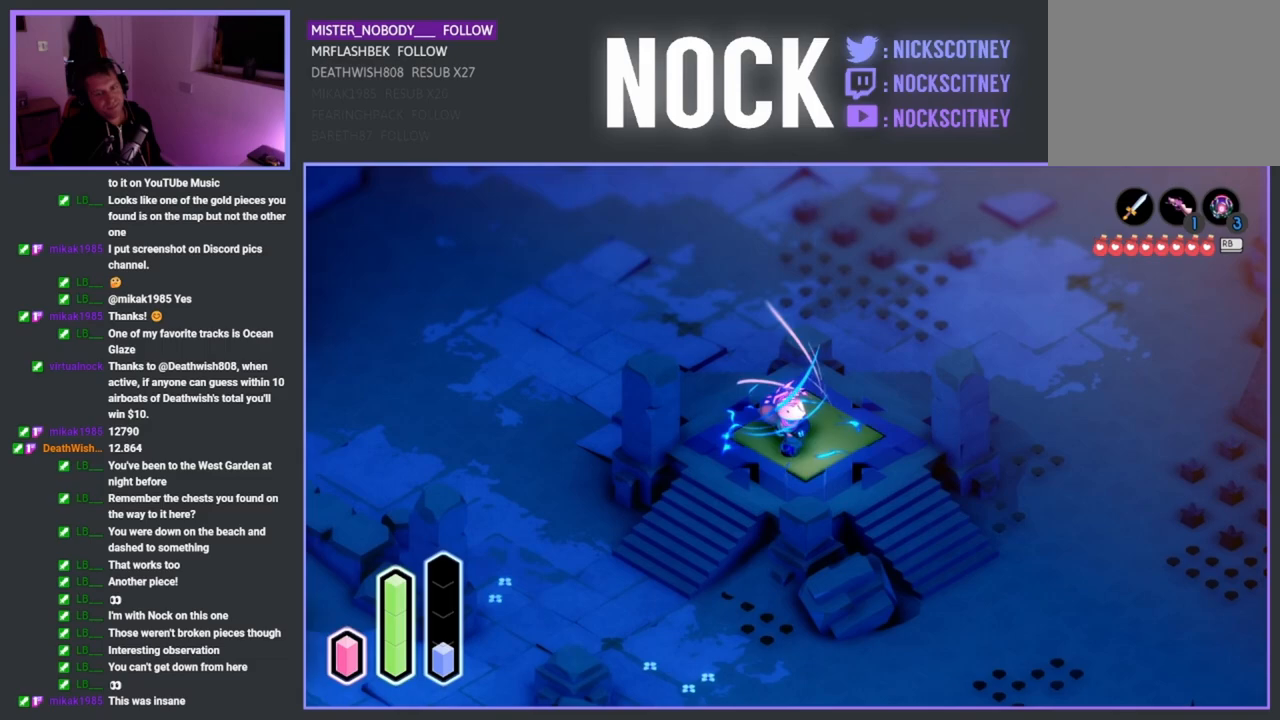
{"buttons": ["CROSS"], "left_stick": "center", "right_stick": "center", "events": []}
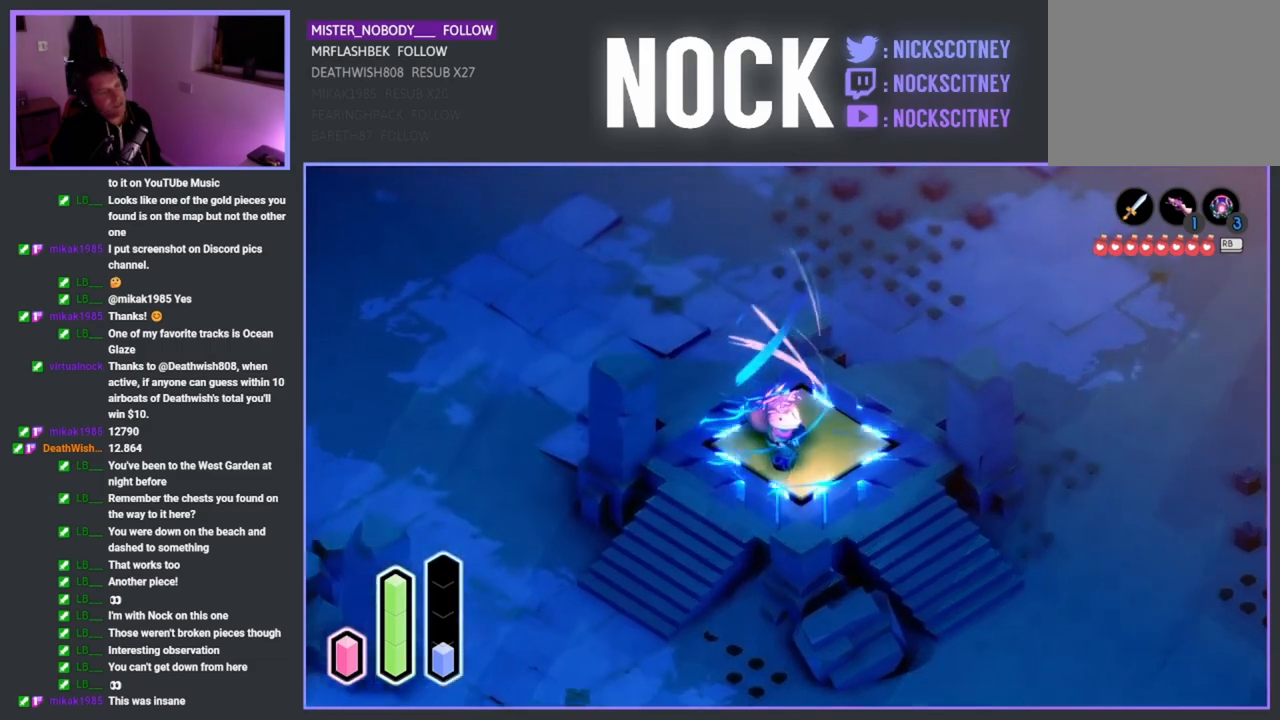
{"buttons": ["CROSS"], "left_stick": "center", "right_stick": "center", "events": []}
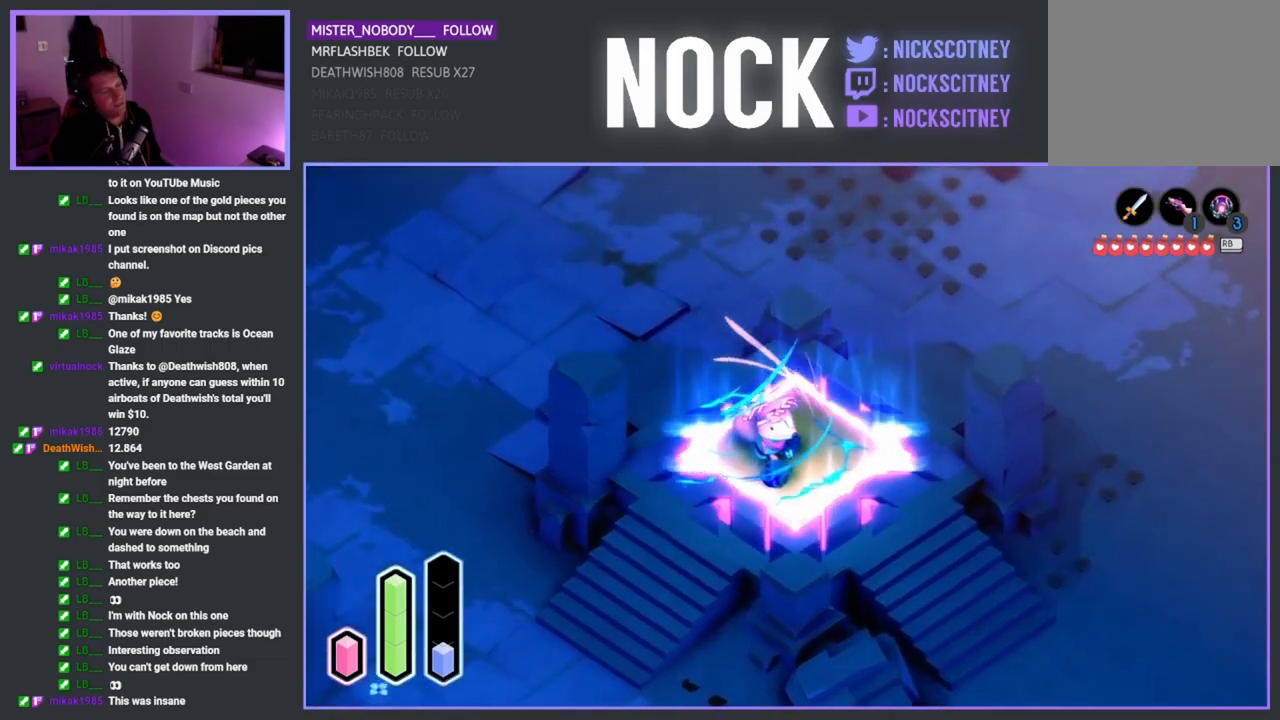
{"buttons": ["CROSS"], "left_stick": "center", "right_stick": "center", "events": []}
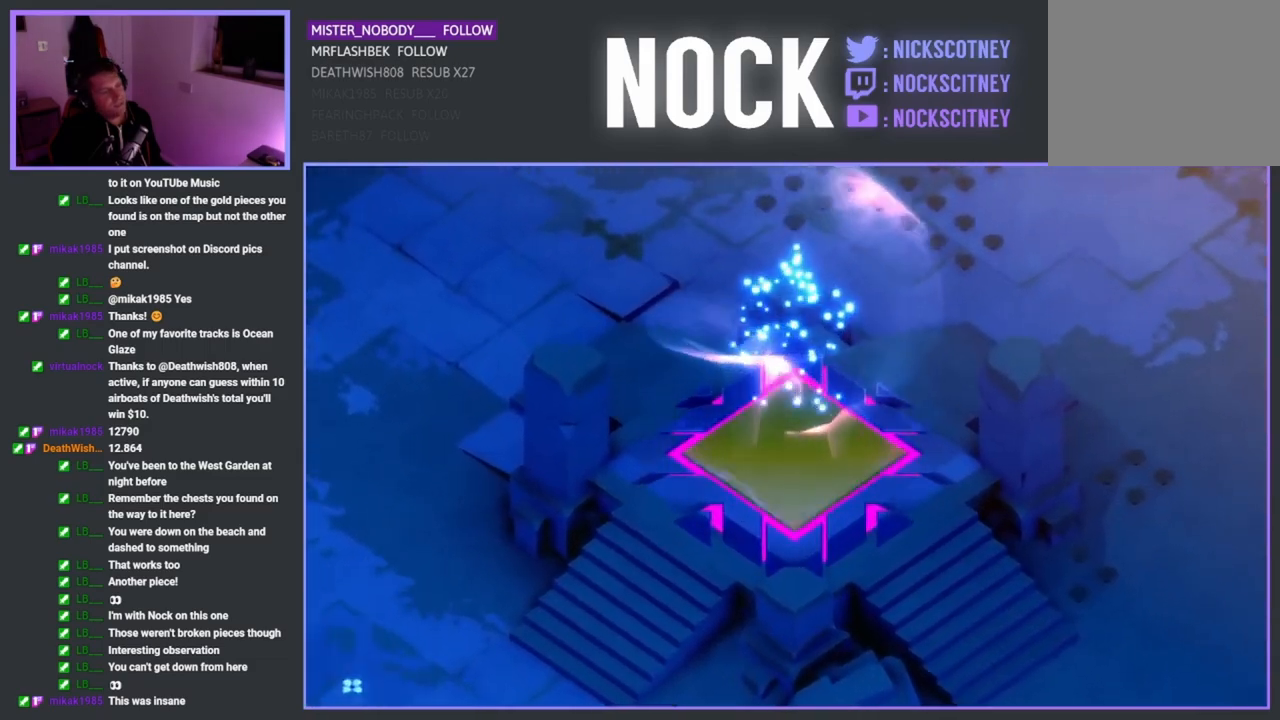
{"buttons": [], "left_stick": "center", "right_stick": "center", "events": [[17, "CROSS", "up"]]}
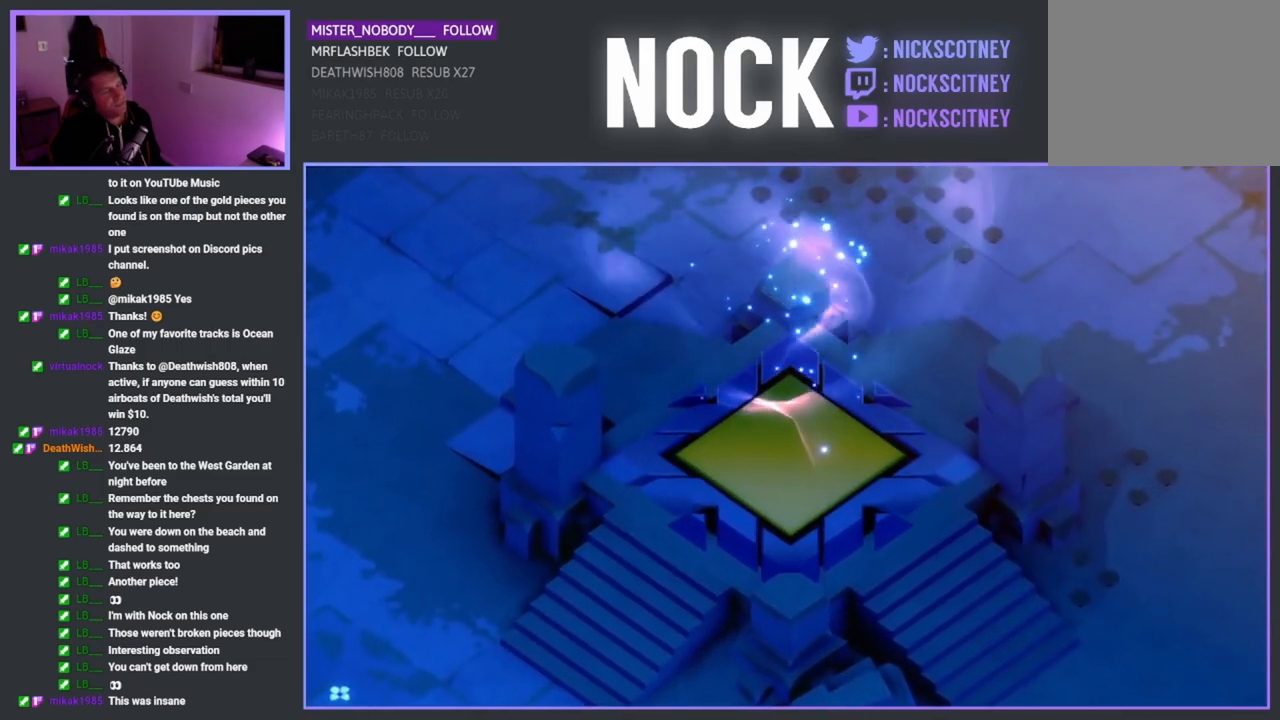
{"buttons": [], "left_stick": "center", "right_stick": "center", "events": []}
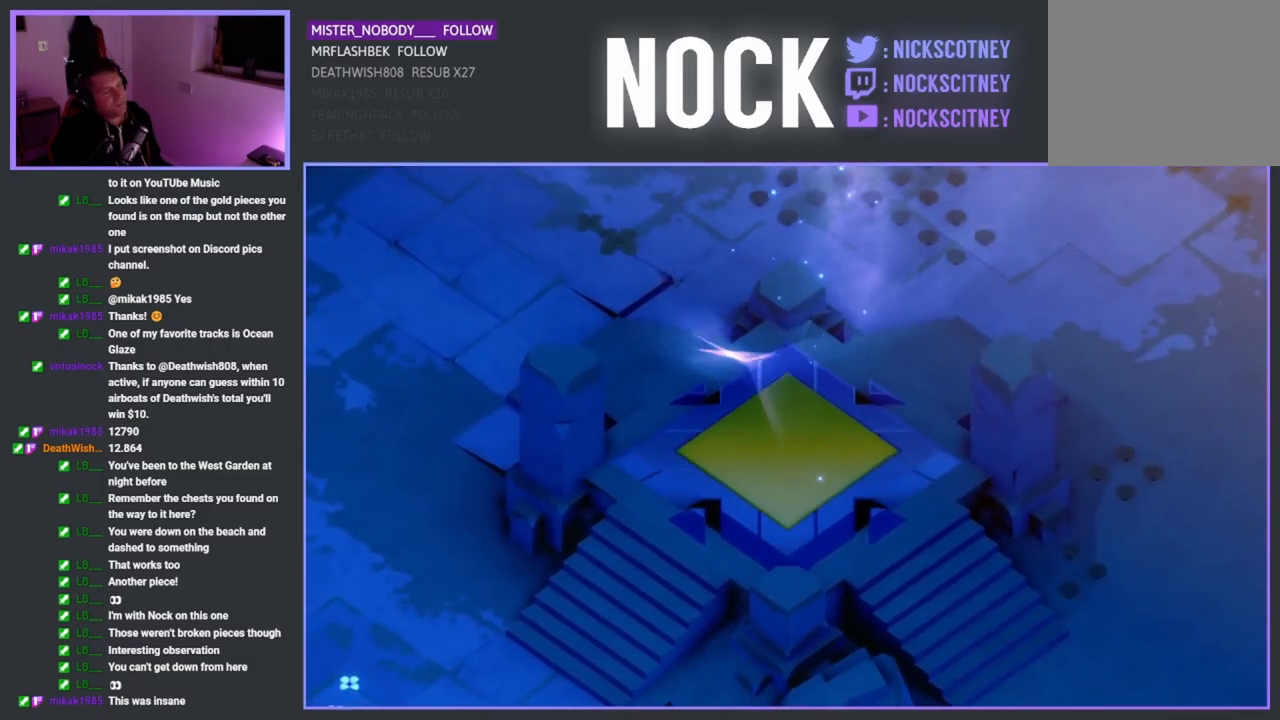
{"buttons": [], "left_stick": "center", "right_stick": "center", "events": []}
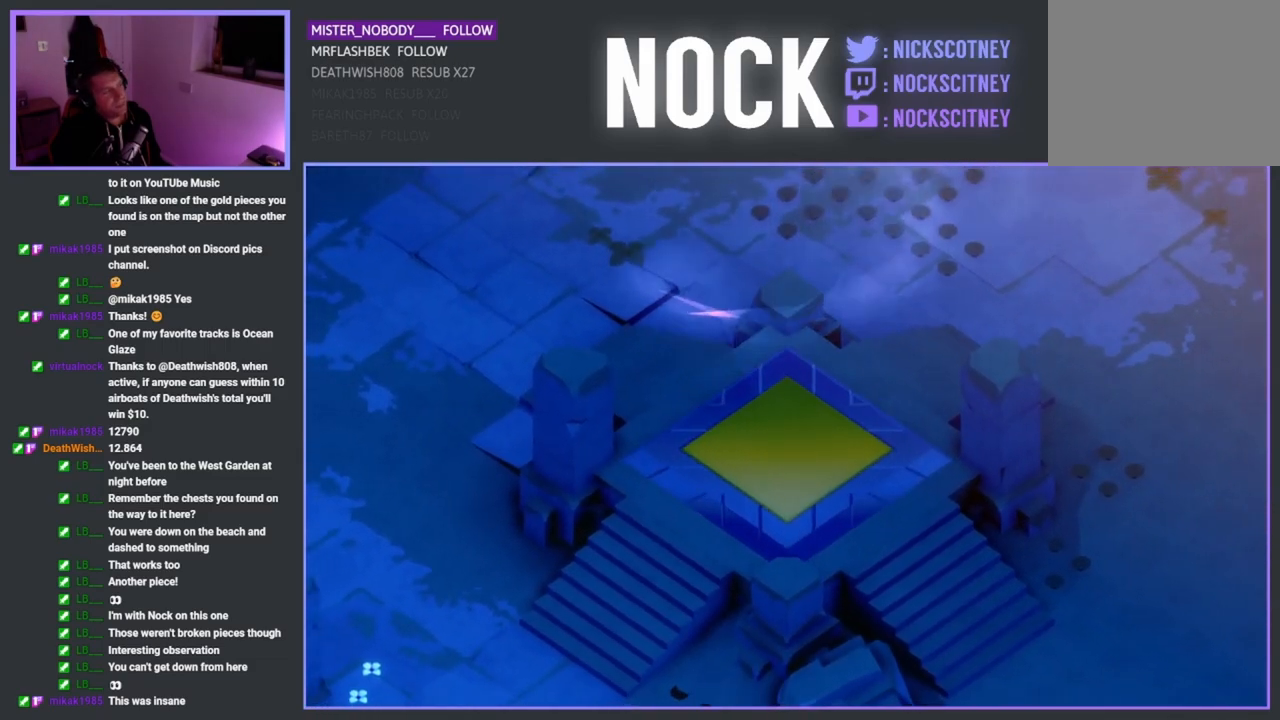
{"buttons": [], "left_stick": "center", "right_stick": "center", "events": []}
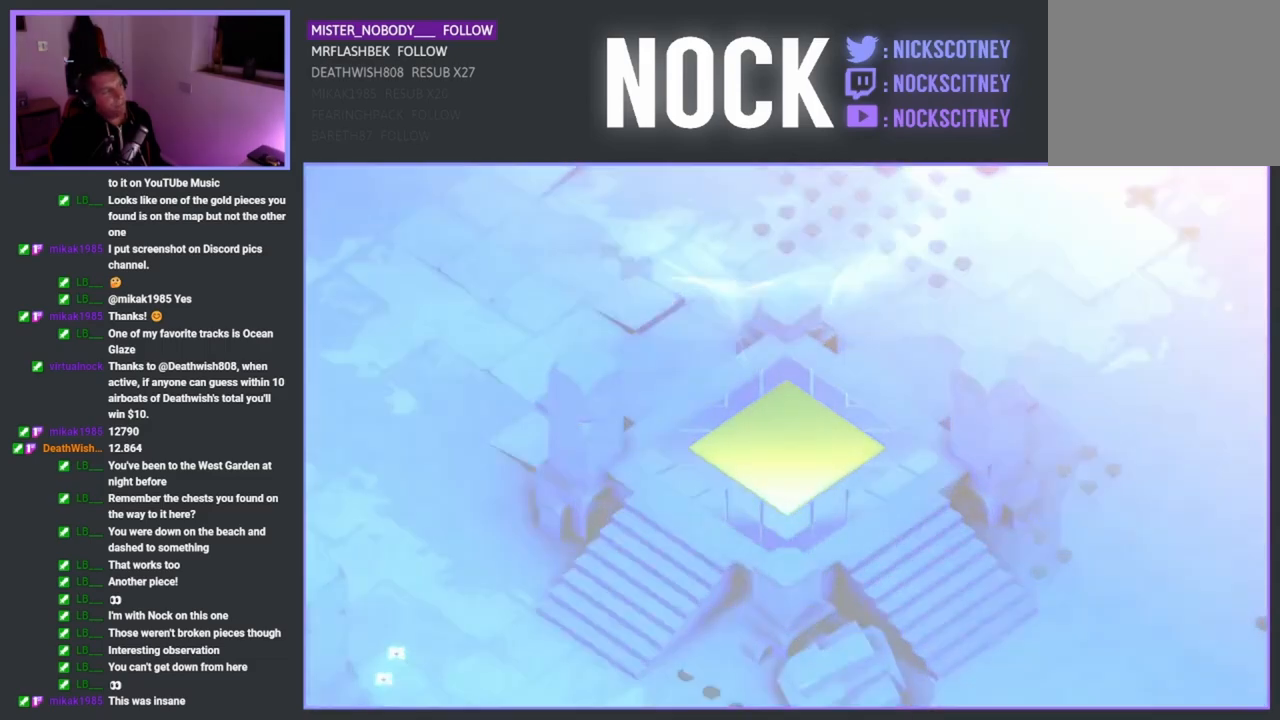
{"buttons": [], "left_stick": "center", "right_stick": "center", "events": []}
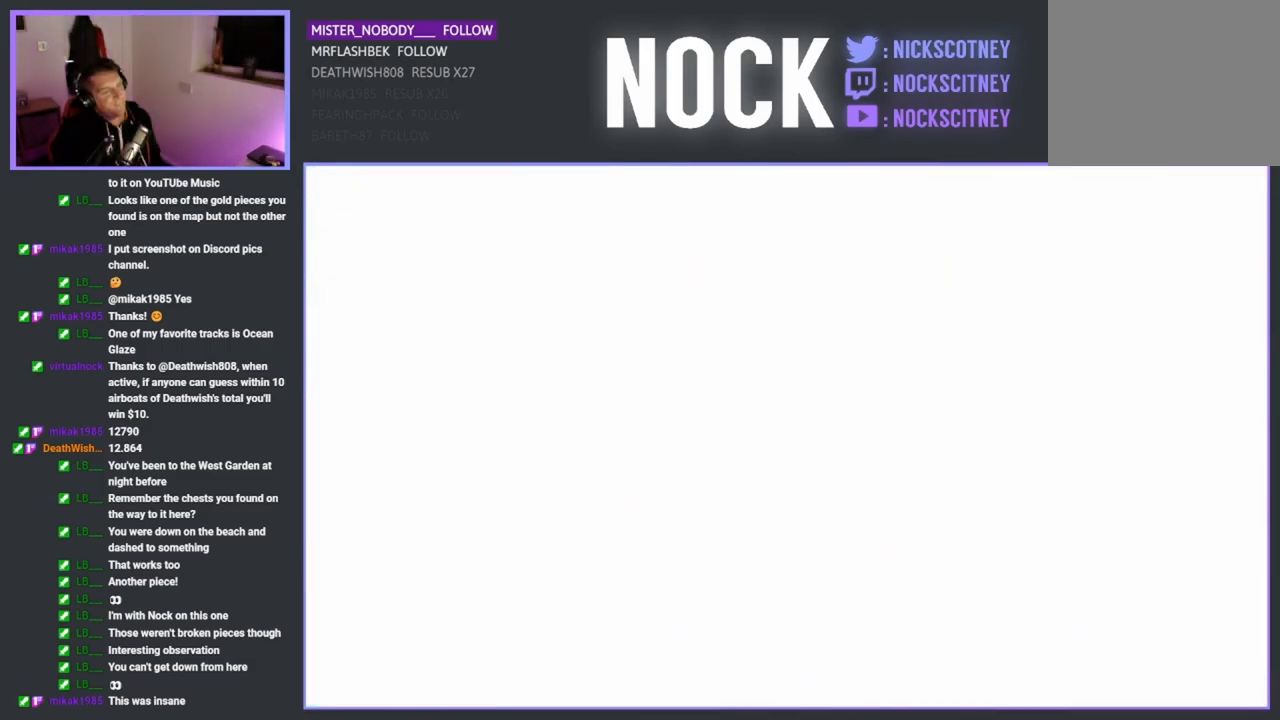
{"buttons": [], "left_stick": "center", "right_stick": "center", "events": []}
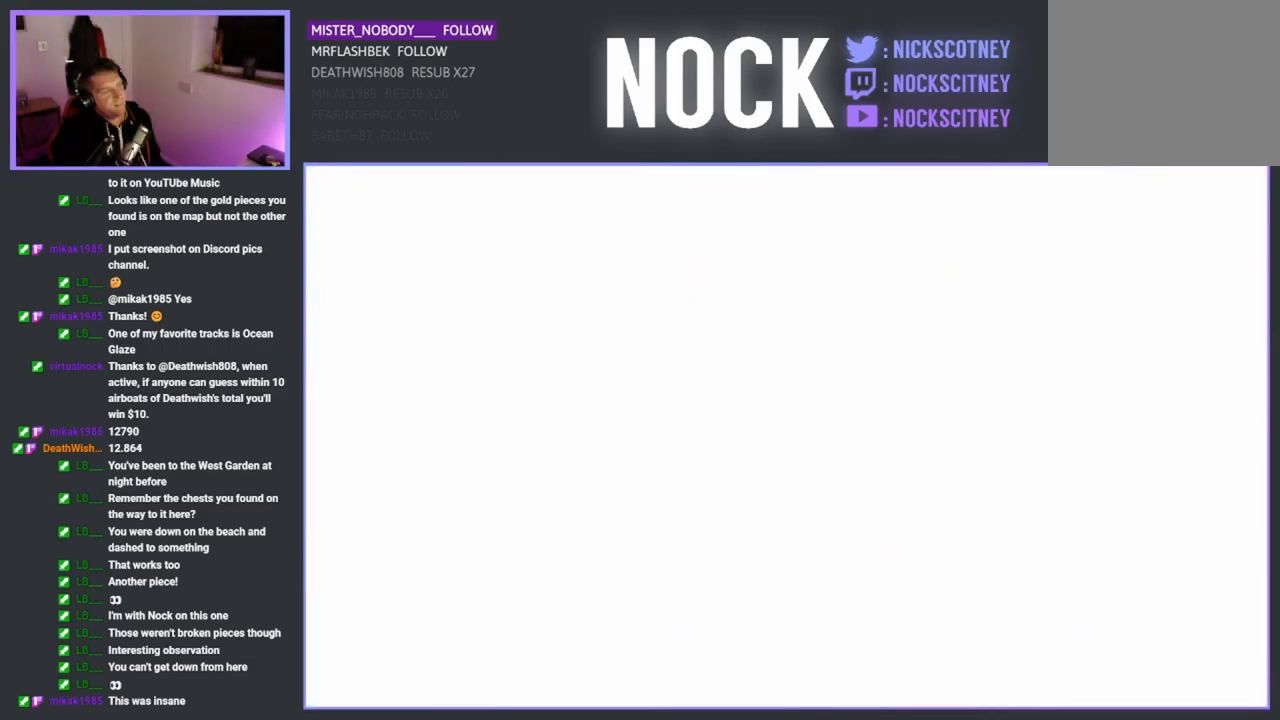
{"buttons": [], "left_stick": "center", "right_stick": "center", "events": []}
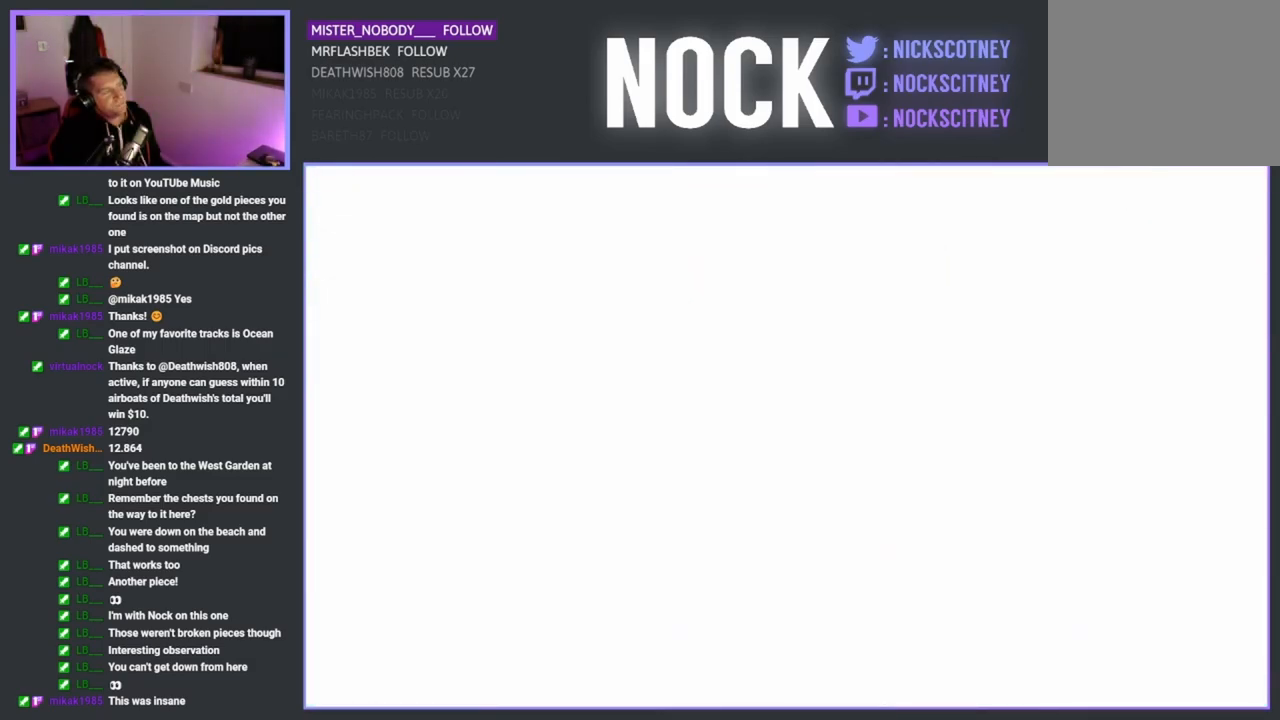
{"buttons": [], "left_stick": "center", "right_stick": "center", "events": []}